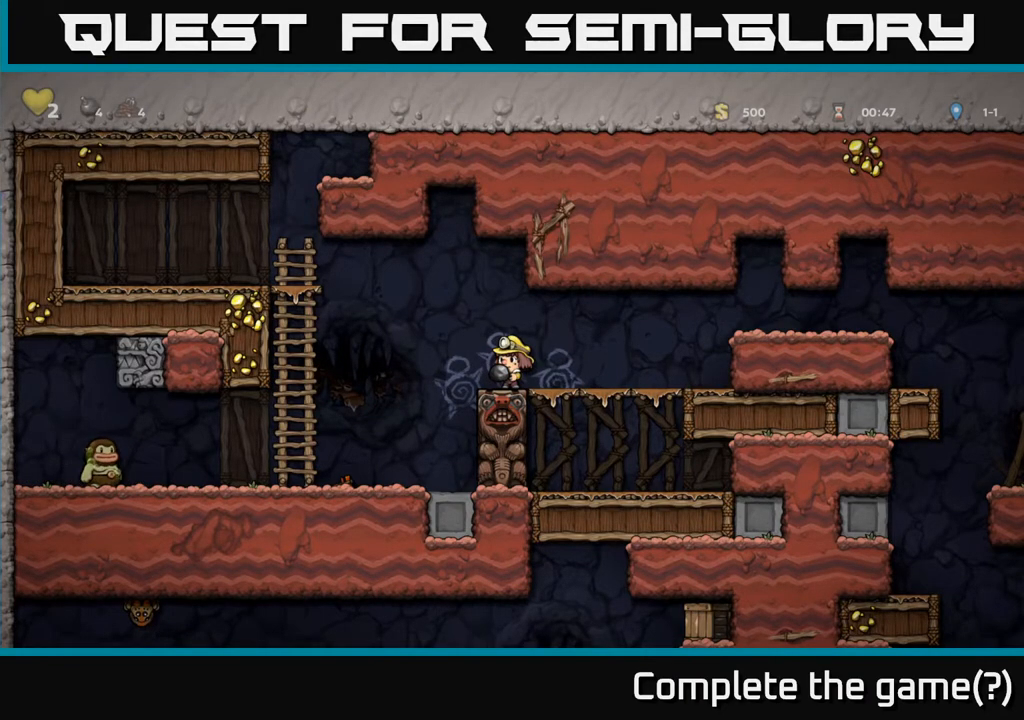
Gameplay with a controller (Xbox layout); each line is a JSON object with the inputs held at the frame after it. "events" lists button and stick changes between this image and that frame as [ms after this image, input, new state], when the widget could be followed in between. Not read: L3 R3.
{"buttons": ["A"], "left_stick": "center", "right_stick": "center", "events": [[450, "A", "down"]]}
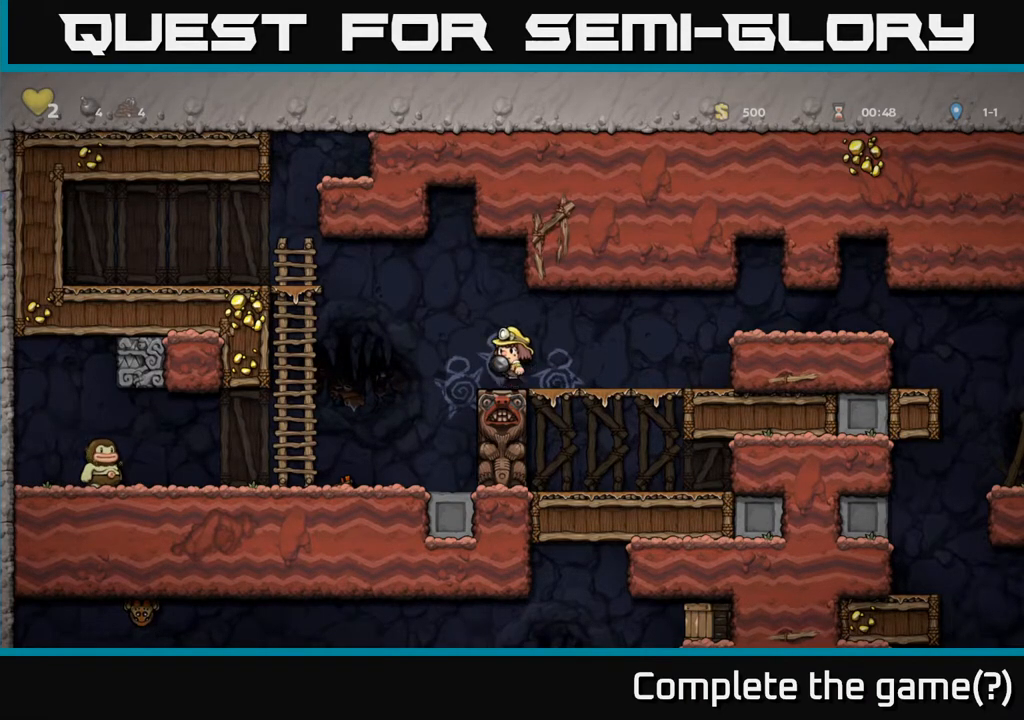
{"buttons": [], "left_stick": "center", "right_stick": "center", "events": [[17, "DPAD_DOWN", "down"], [83, "A", "up"], [133, "X", "down"], [183, "X", "up"], [283, "DPAD_DOWN", "up"]]}
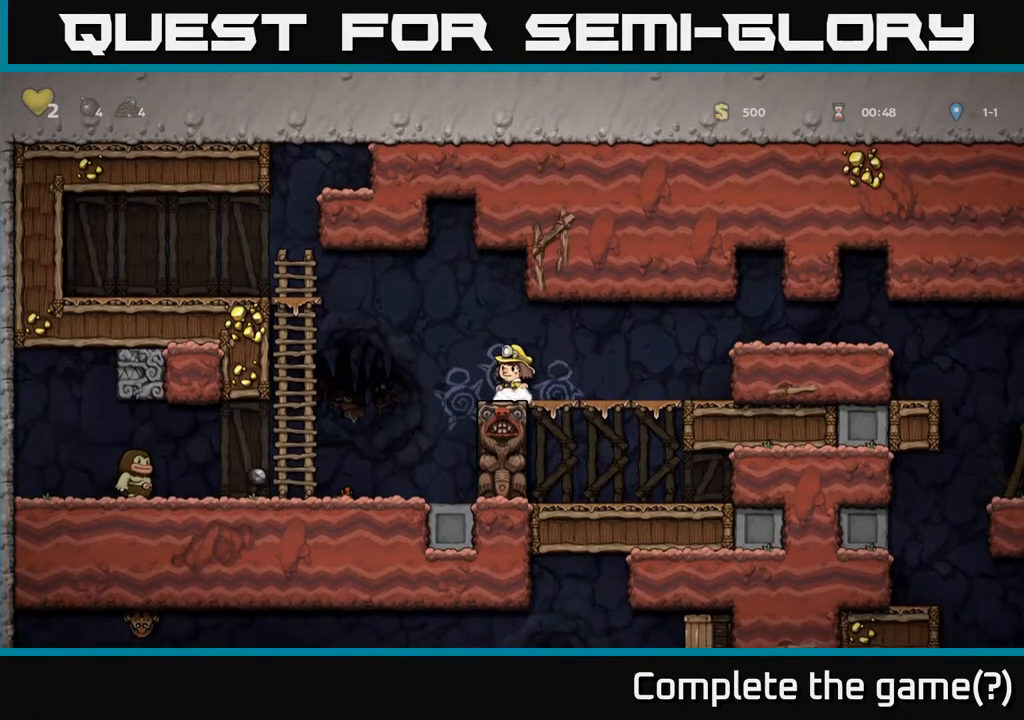
{"buttons": [], "left_stick": "center", "right_stick": "center", "events": []}
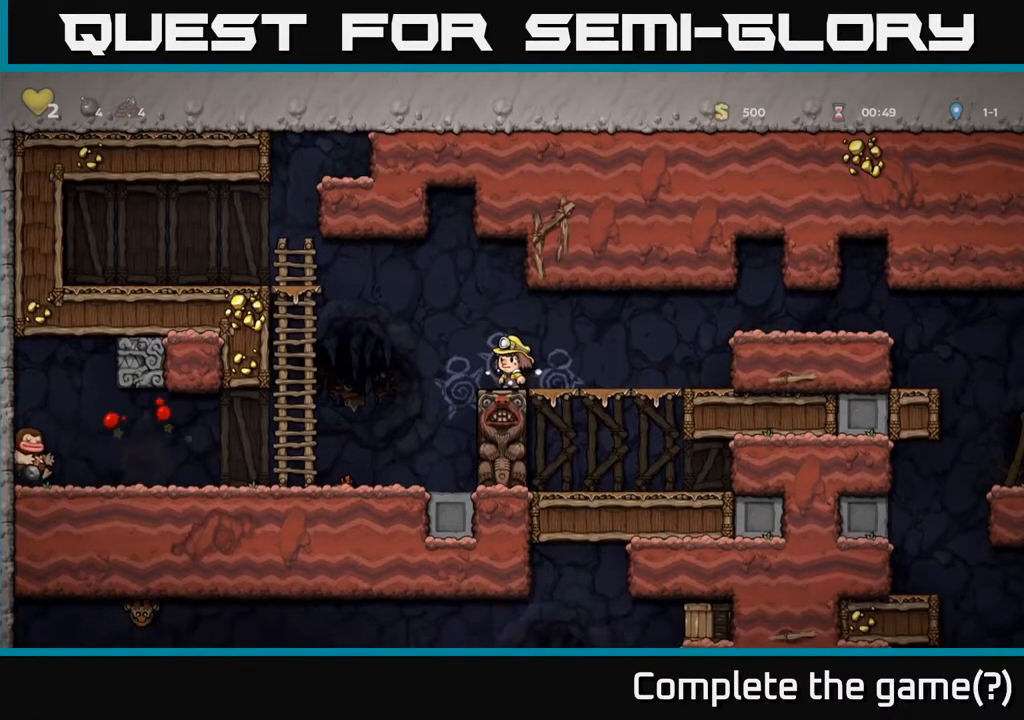
{"buttons": ["DPAD_LEFT"], "left_stick": "center", "right_stick": "center", "events": [[183, "DPAD_LEFT", "down"]]}
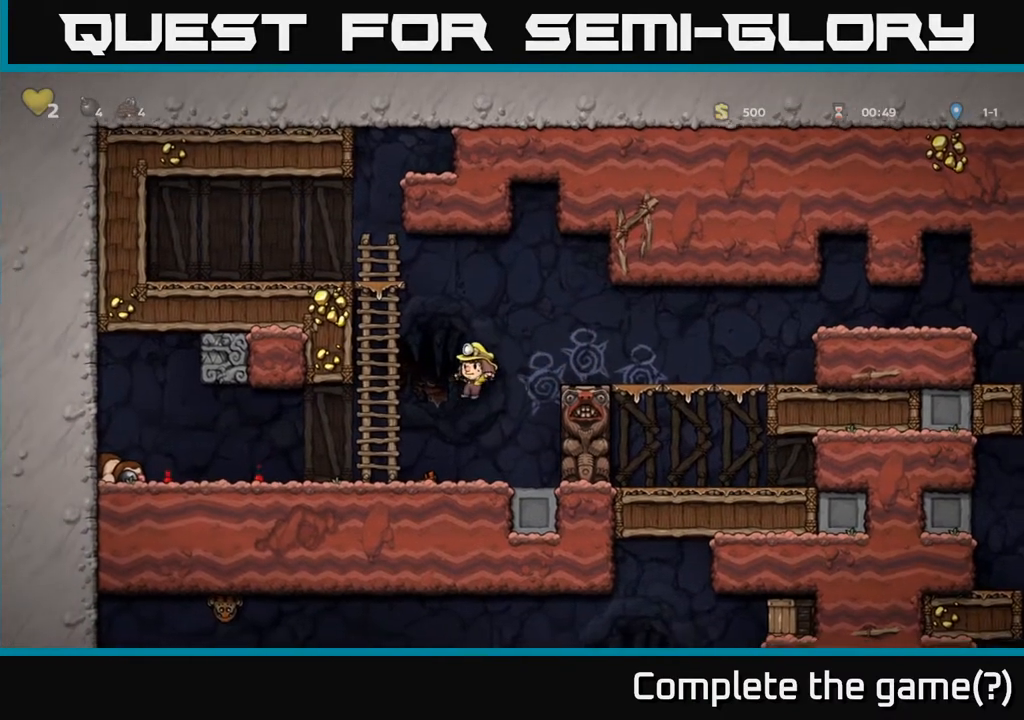
{"buttons": ["DPAD_LEFT"], "left_stick": "center", "right_stick": "center", "events": []}
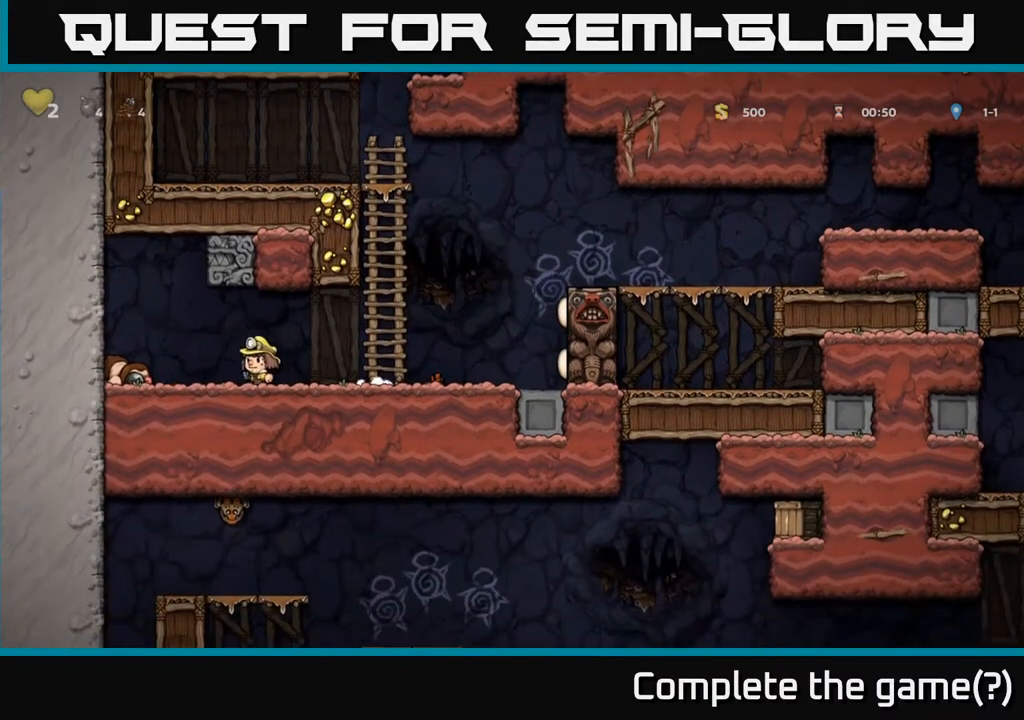
{"buttons": ["DPAD_RIGHT"], "left_stick": "center", "right_stick": "center", "events": [[183, "DPAD_DOWN", "down"], [267, "DPAD_LEFT", "up"], [283, "X", "down"], [383, "DPAD_DOWN", "up"], [383, "DPAD_RIGHT", "down"], [417, "X", "up"]]}
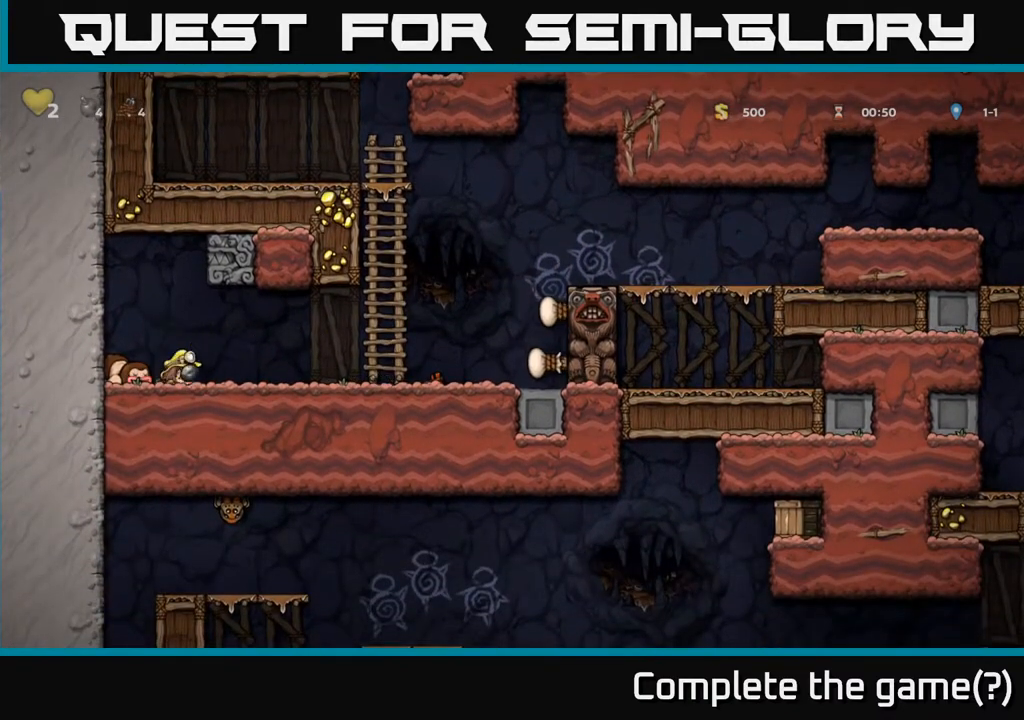
{"buttons": ["DPAD_RIGHT"], "left_stick": "center", "right_stick": "center", "events": []}
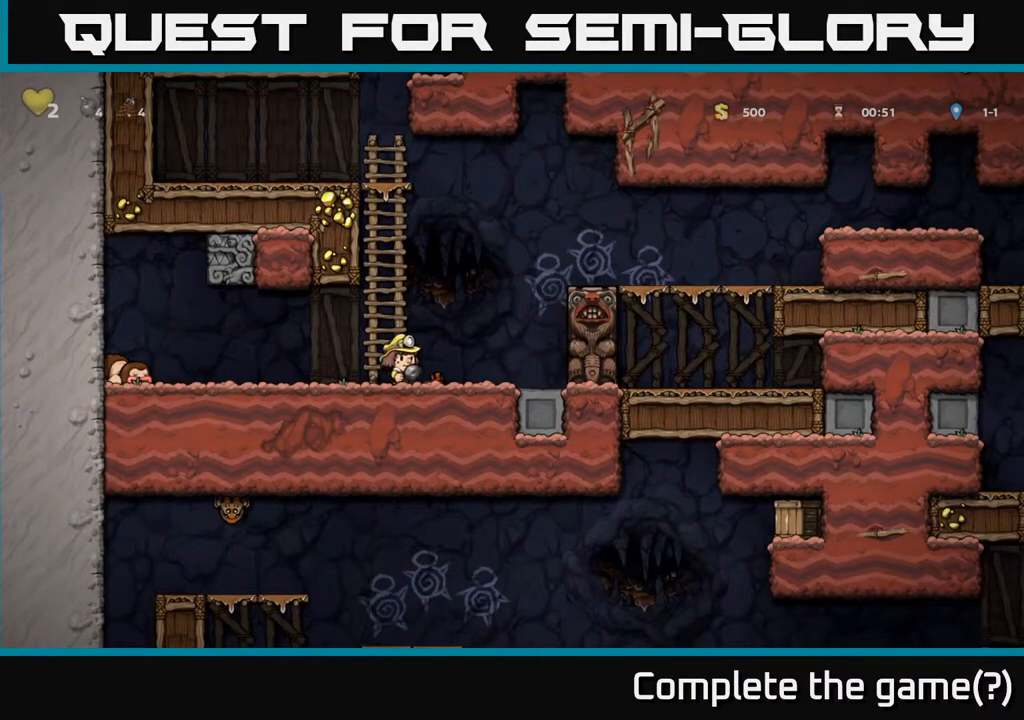
{"buttons": ["A", "DPAD_RIGHT"], "left_stick": "center", "right_stick": "center", "events": [[67, "A", "down"], [283, "A", "up"], [450, "A", "down"]]}
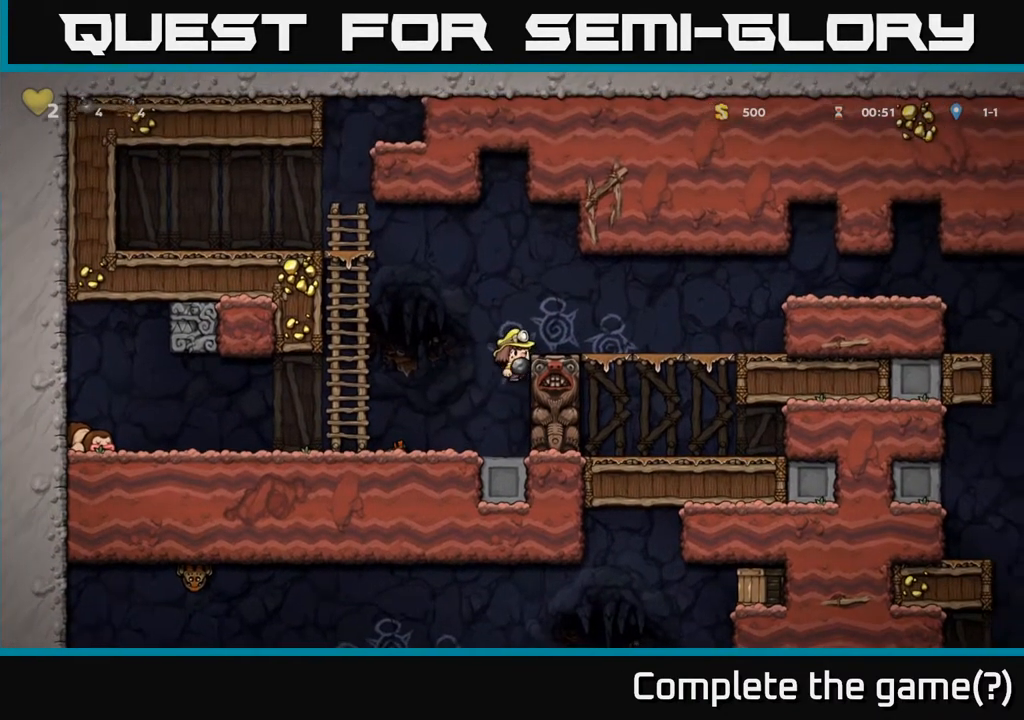
{"buttons": ["A", "DPAD_RIGHT"], "left_stick": "center", "right_stick": "center", "events": [[100, "A", "up"], [467, "A", "down"]]}
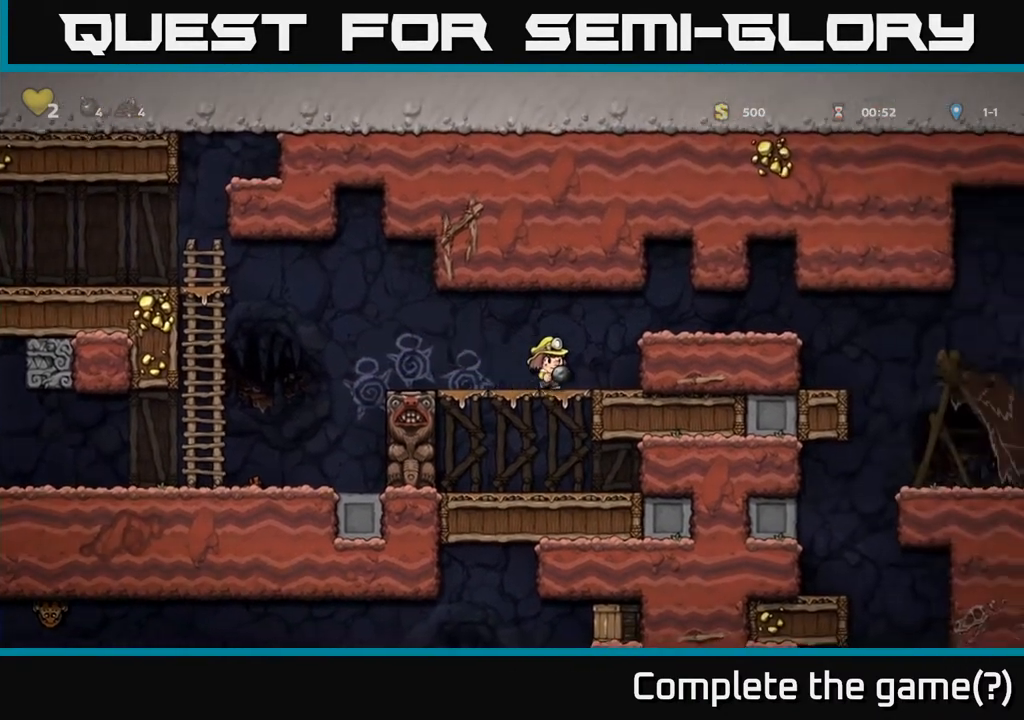
{"buttons": ["DPAD_RIGHT"], "left_stick": "center", "right_stick": "center", "events": [[150, "A", "up"]]}
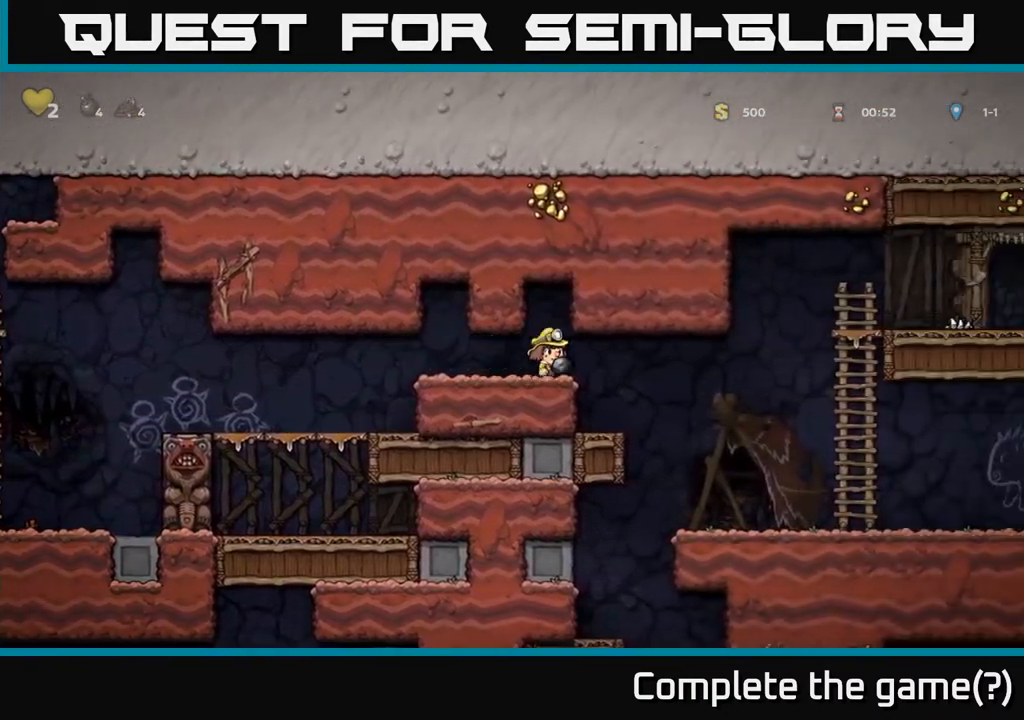
{"buttons": ["DPAD_LEFT"], "left_stick": "center", "right_stick": "center", "events": [[417, "DPAD_RIGHT", "up"], [450, "DPAD_LEFT", "down"]]}
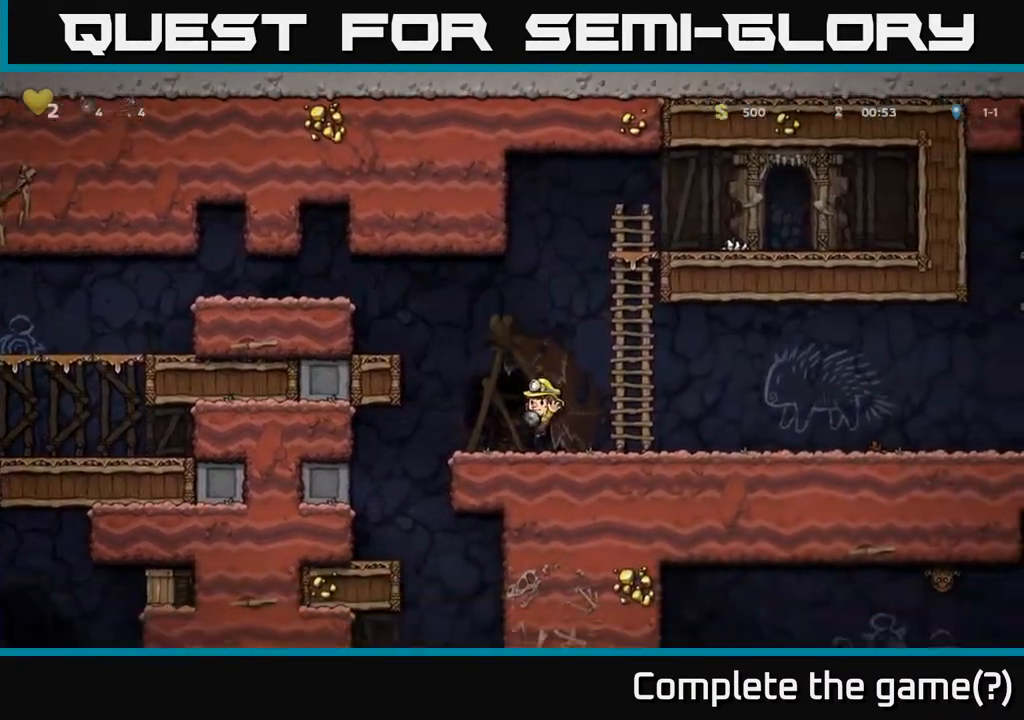
{"buttons": [], "left_stick": "center", "right_stick": "center", "events": [[483, "DPAD_LEFT", "up"]]}
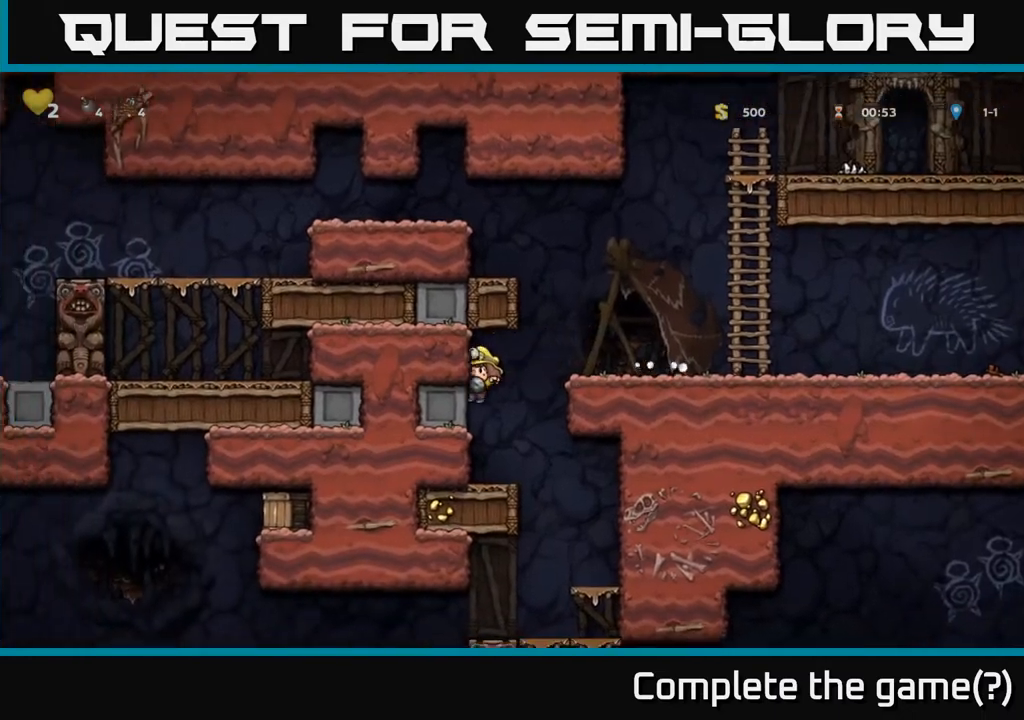
{"buttons": [], "left_stick": "center", "right_stick": "center", "events": [[167, "DPAD_RIGHT", "down"], [417, "DPAD_RIGHT", "up"]]}
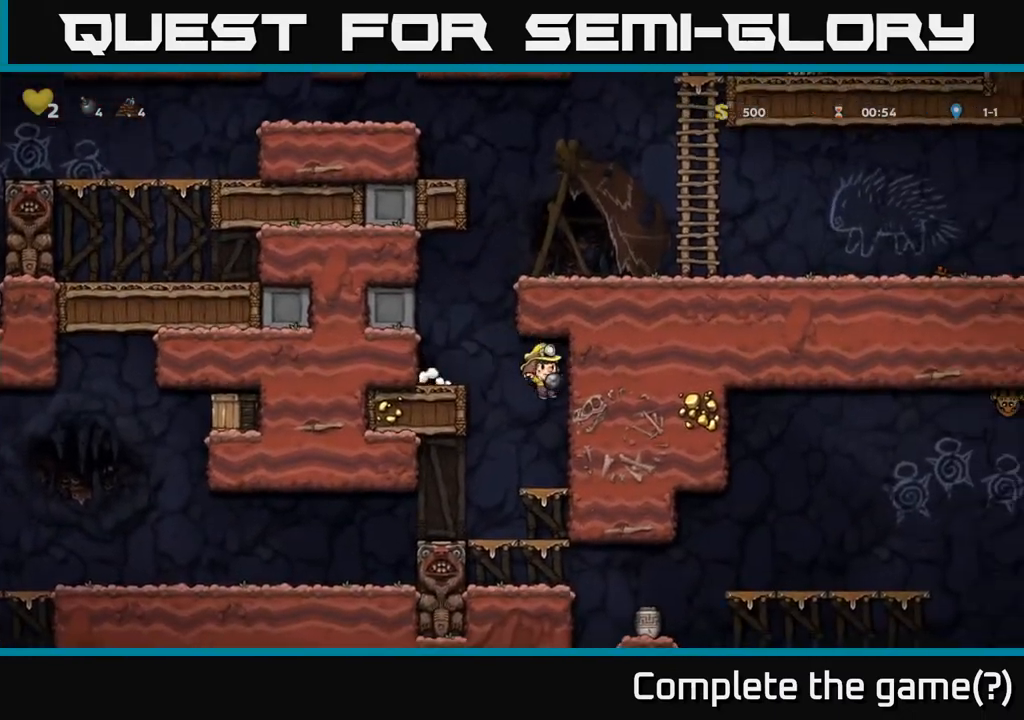
{"buttons": ["DPAD_LEFT"], "left_stick": "center", "right_stick": "center", "events": [[150, "DPAD_LEFT", "down"]]}
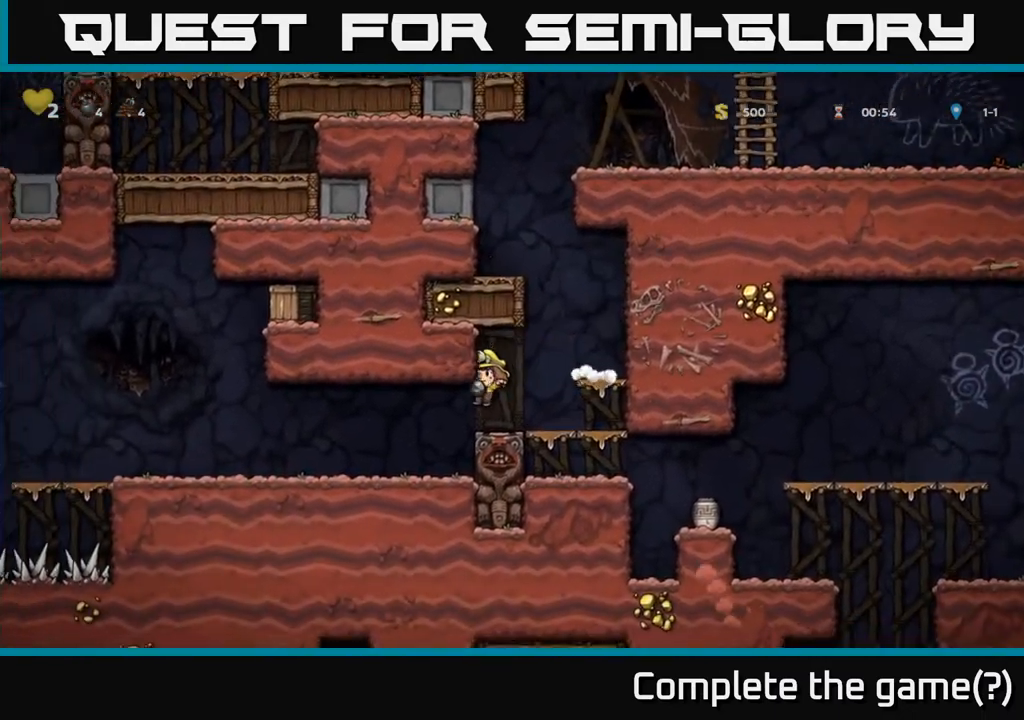
{"buttons": ["DPAD_LEFT"], "left_stick": "center", "right_stick": "center", "events": []}
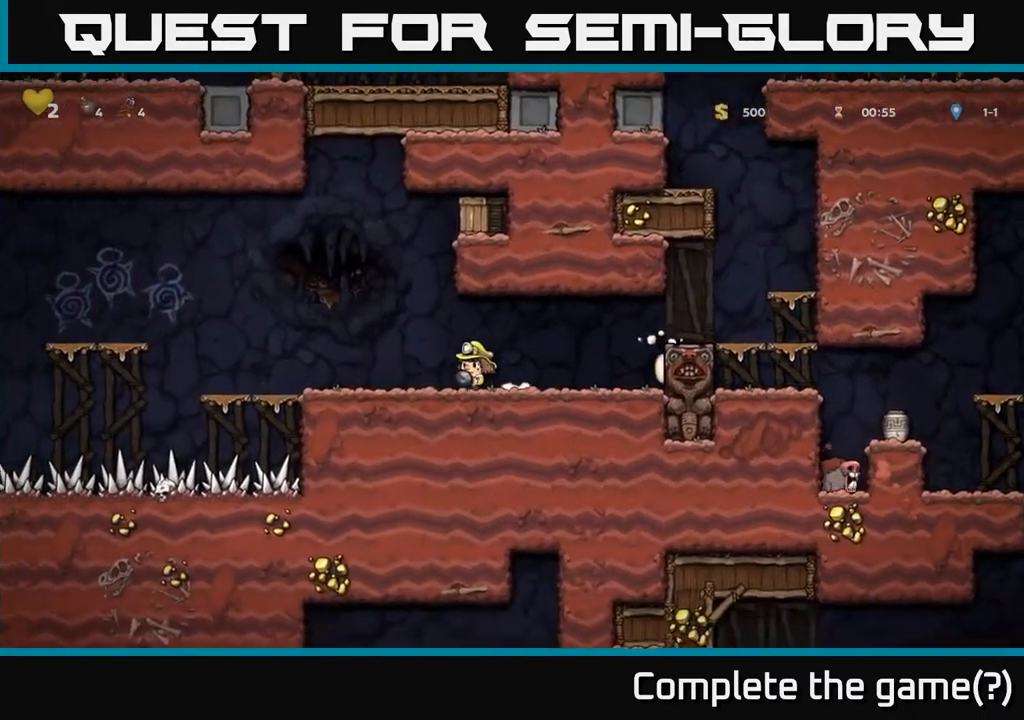
{"buttons": ["DPAD_UP"], "left_stick": "center", "right_stick": "center", "events": [[133, "DPAD_UP", "down"], [150, "DPAD_LEFT", "up"], [167, "R1", "down"], [250, "R1", "up"], [283, "DPAD_UP", "up"], [500, "DPAD_UP", "down"]]}
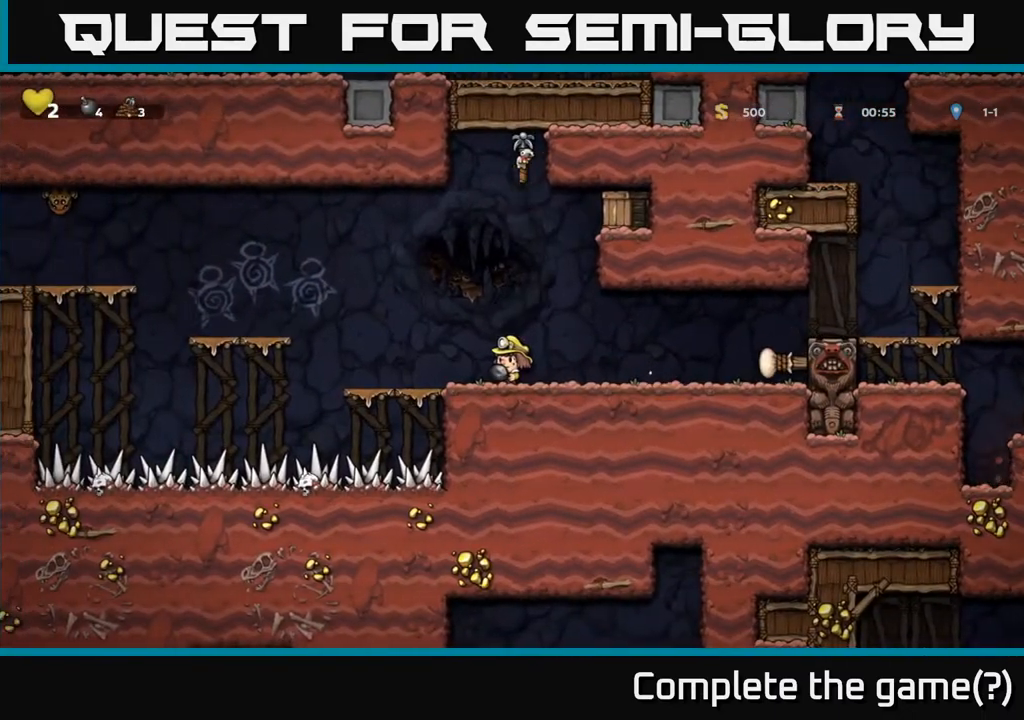
{"buttons": ["A", "DPAD_RIGHT"], "left_stick": "center", "right_stick": "center", "events": [[33, "A", "down"], [283, "A", "up"], [417, "DPAD_RIGHT", "down"], [450, "A", "down"], [467, "DPAD_UP", "up"]]}
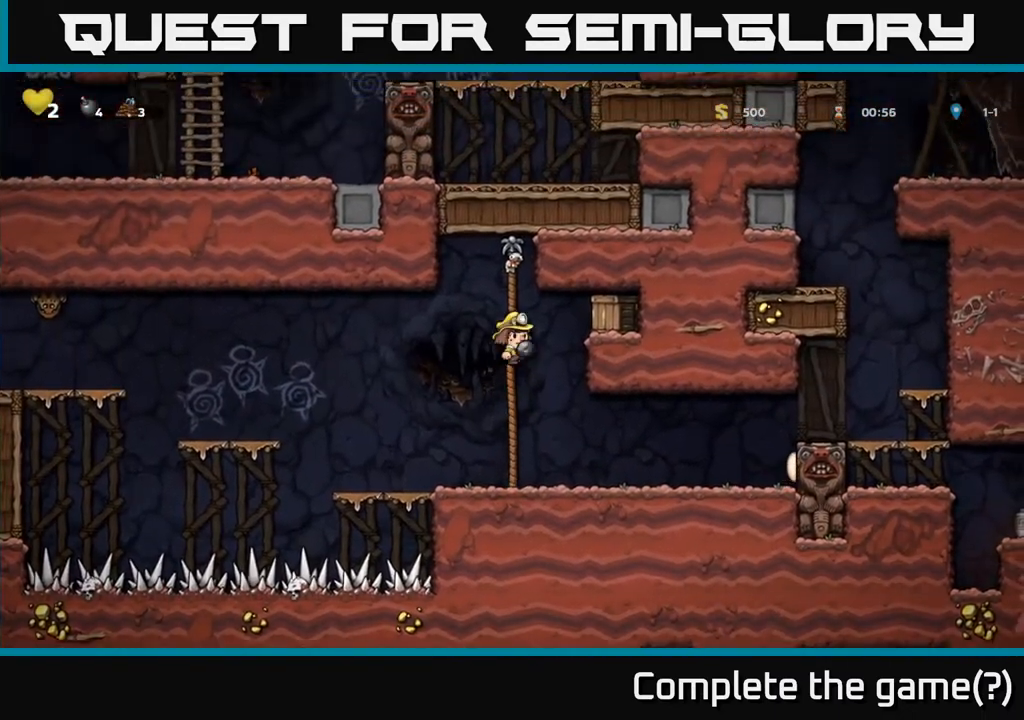
{"buttons": [], "left_stick": "center", "right_stick": "center", "events": [[83, "A", "up"], [233, "X", "down"], [267, "DPAD_RIGHT", "up"], [300, "X", "up"]]}
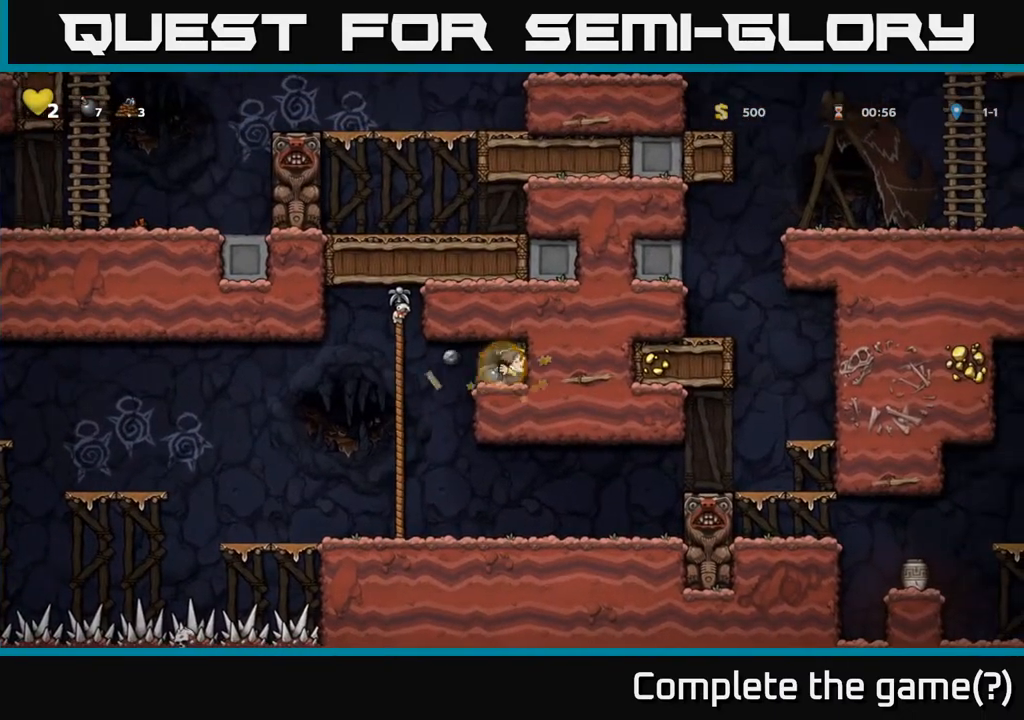
{"buttons": [], "left_stick": "center", "right_stick": "center", "events": []}
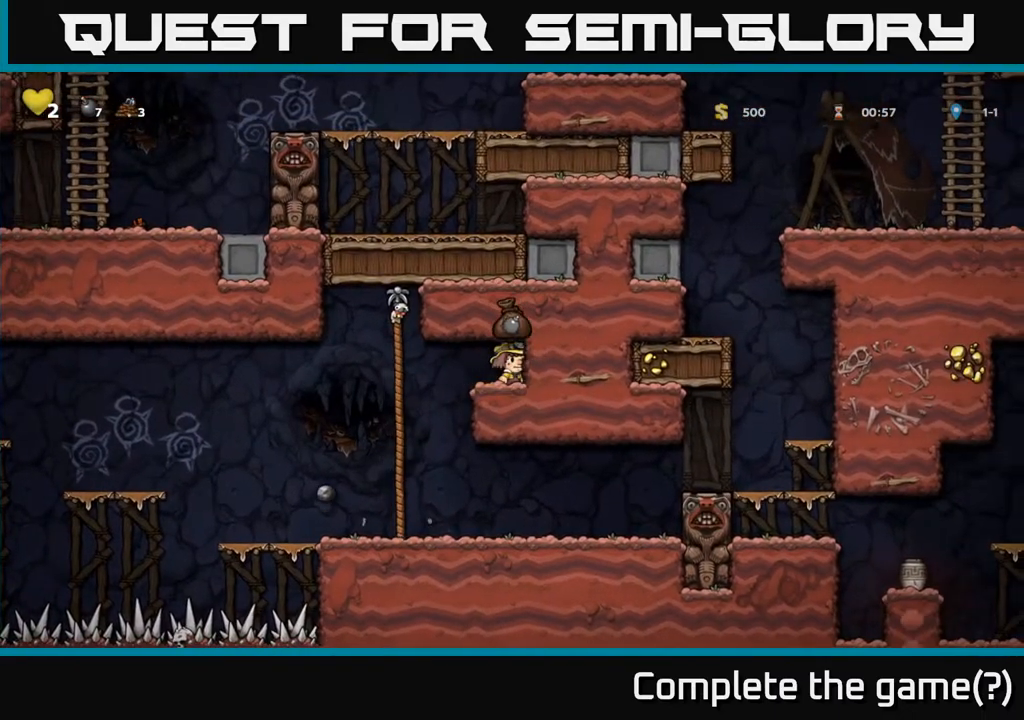
{"buttons": [], "left_stick": "center", "right_stick": "center", "events": [[83, "DPAD_LEFT", "down"], [483, "DPAD_LEFT", "up"]]}
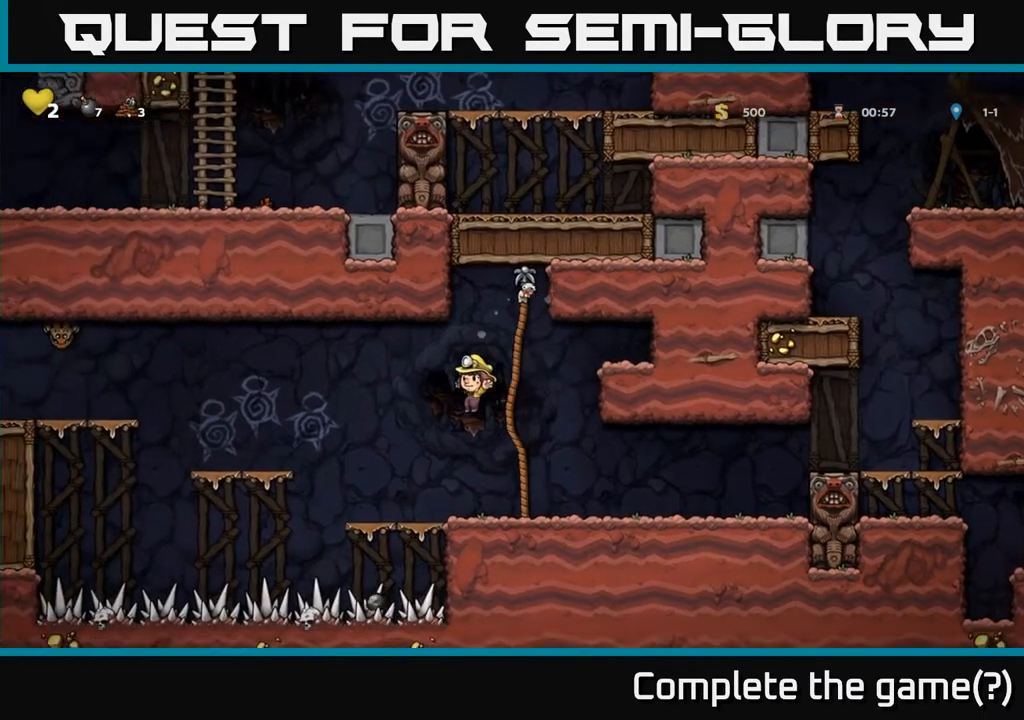
{"buttons": ["A", "DPAD_LEFT"], "left_stick": "center", "right_stick": "center", "events": [[350, "DPAD_LEFT", "down"], [433, "A", "down"]]}
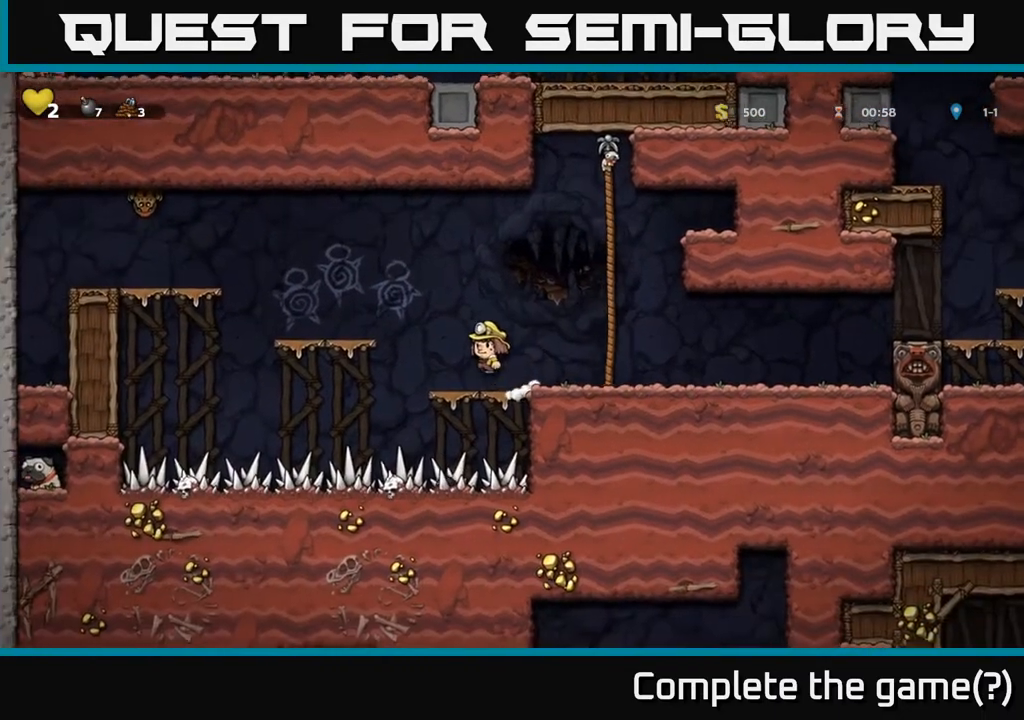
{"buttons": ["DPAD_LEFT"], "left_stick": "center", "right_stick": "center", "events": [[150, "A", "up"], [217, "DPAD_LEFT", "up"], [483, "DPAD_LEFT", "down"]]}
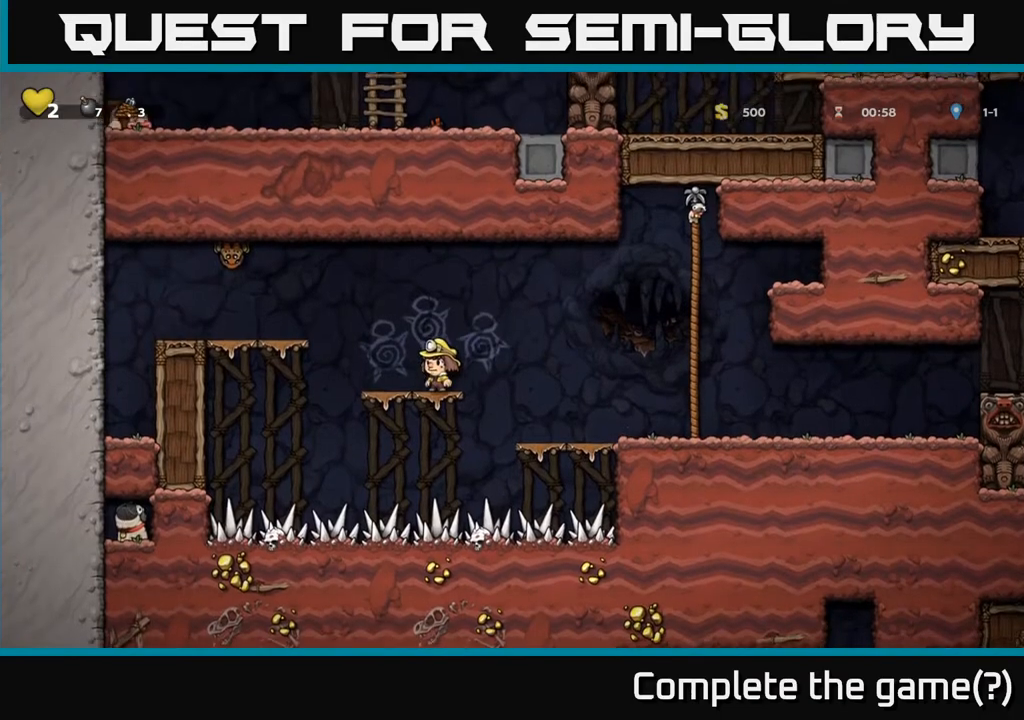
{"buttons": ["DPAD_LEFT"], "left_stick": "center", "right_stick": "center", "events": [[83, "A", "down"], [250, "A", "up"]]}
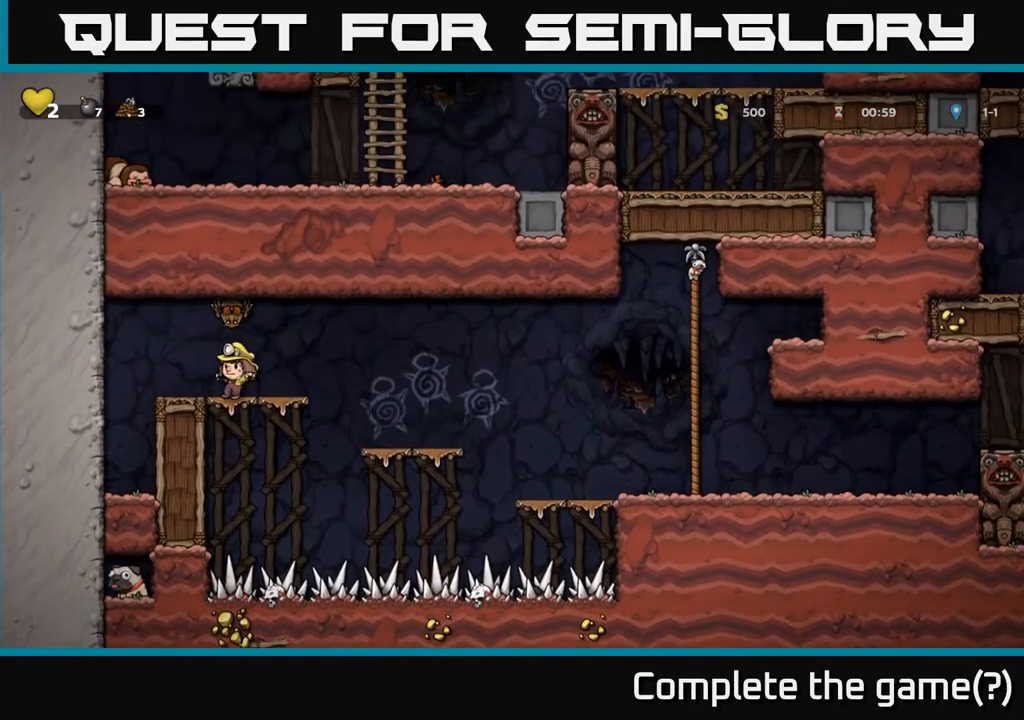
{"buttons": [], "left_stick": "center", "right_stick": "center", "events": [[133, "DPAD_LEFT", "up"], [133, "DPAD_RIGHT", "down"], [150, "X", "down"], [250, "DPAD_RIGHT", "up"], [267, "X", "up"]]}
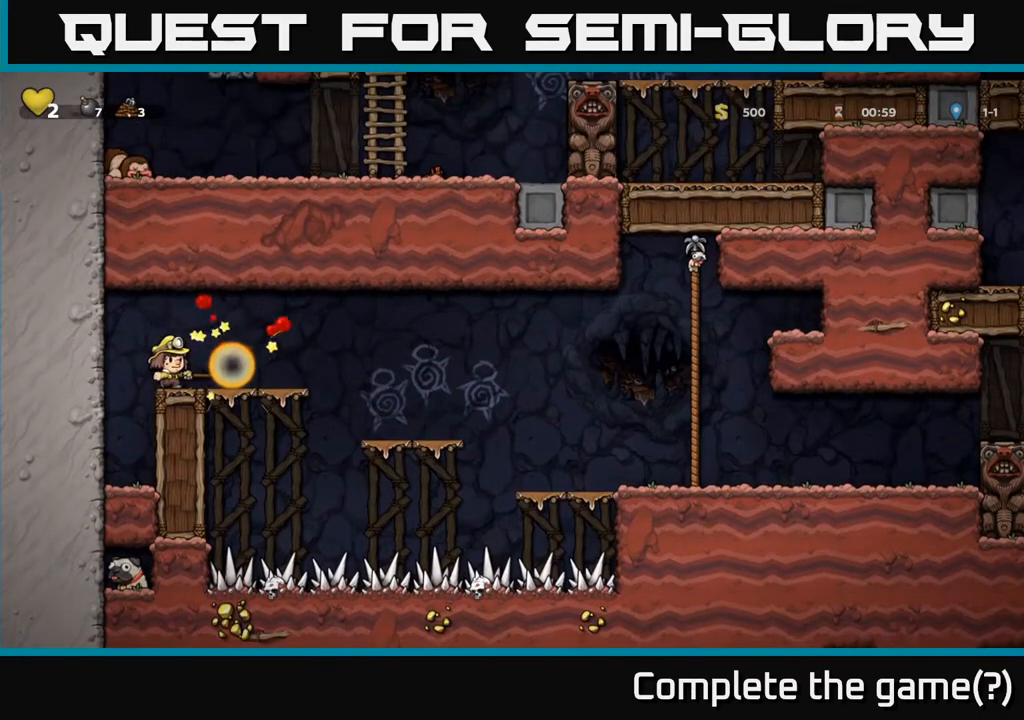
{"buttons": ["DPAD_RIGHT"], "left_stick": "center", "right_stick": "center", "events": [[150, "DPAD_RIGHT", "down"], [317, "A", "down"], [367, "A", "up"]]}
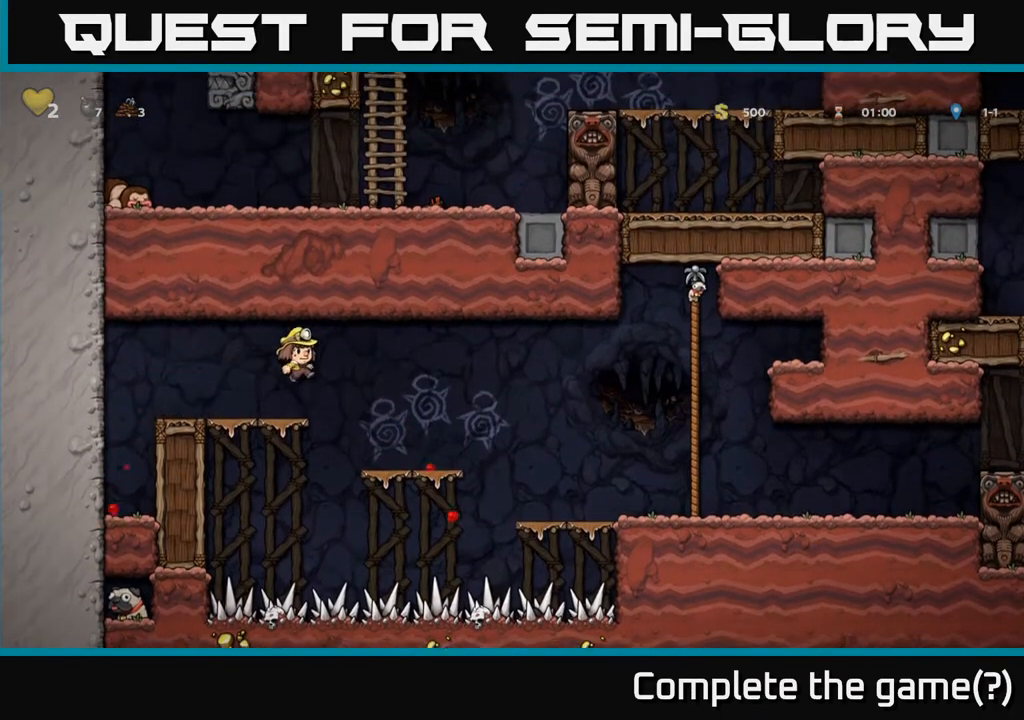
{"buttons": ["DPAD_RIGHT"], "left_stick": "center", "right_stick": "center", "events": [[33, "DPAD_RIGHT", "up"], [183, "DPAD_RIGHT", "down"], [383, "A", "down"], [450, "A", "up"]]}
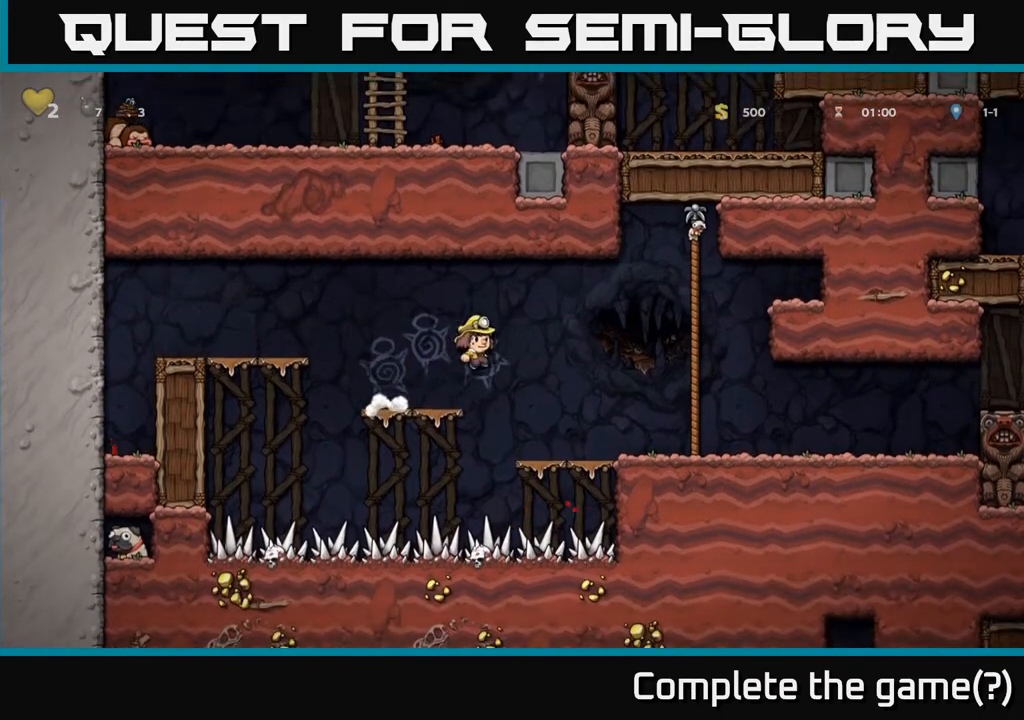
{"buttons": ["DPAD_RIGHT"], "left_stick": "center", "right_stick": "center", "events": []}
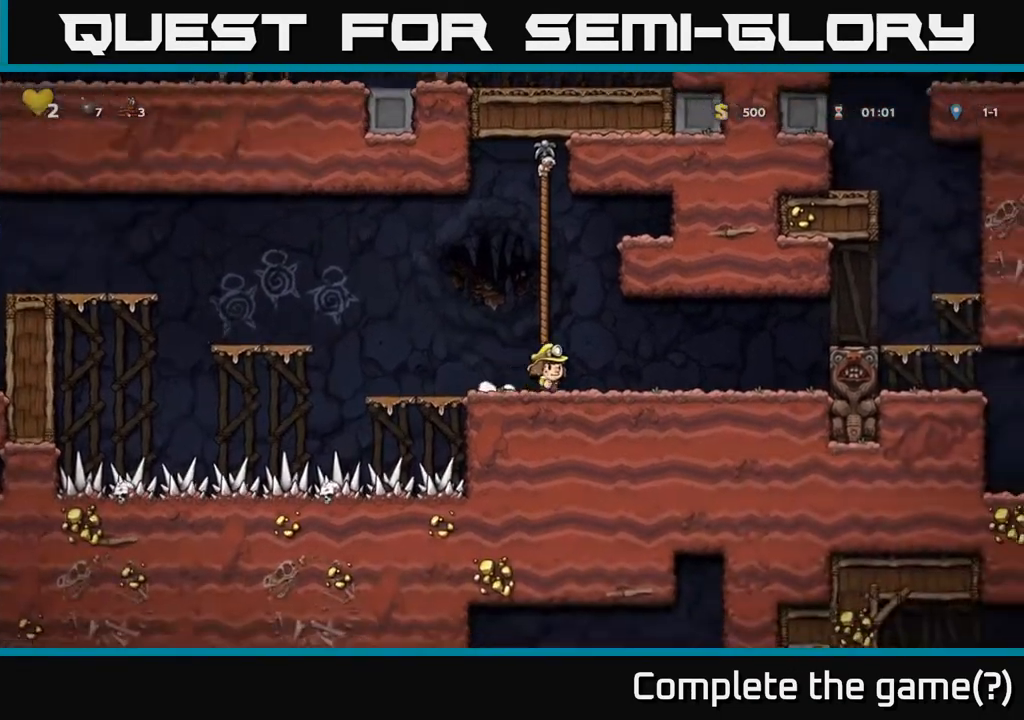
{"buttons": ["DPAD_RIGHT"], "left_stick": "center", "right_stick": "center", "events": [[383, "A", "down"], [500, "A", "up"]]}
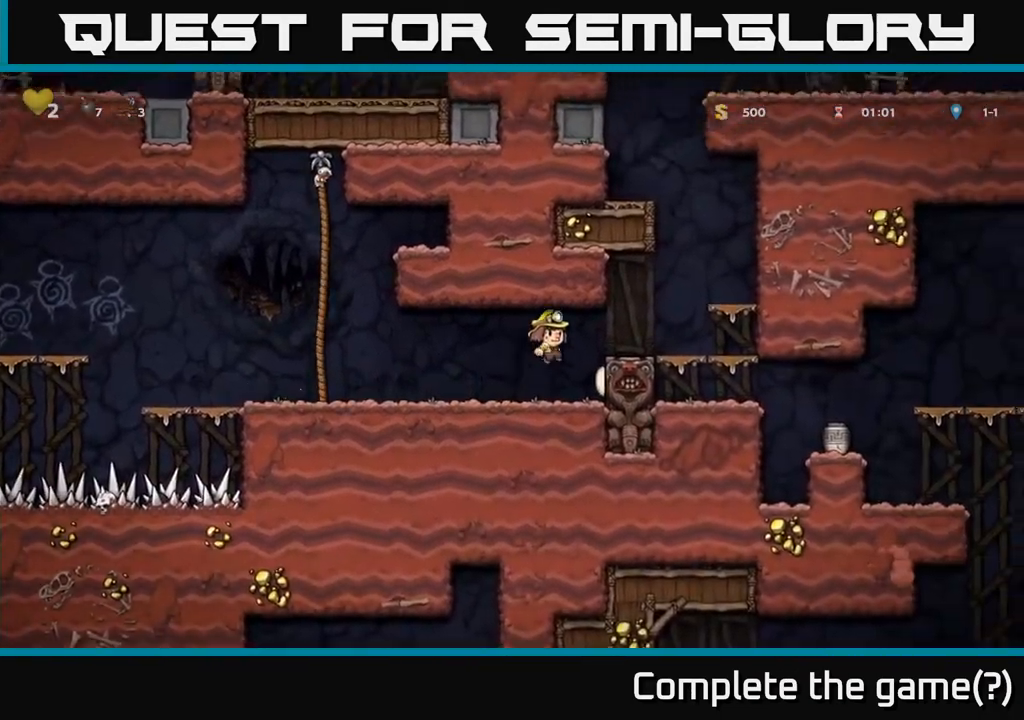
{"buttons": ["DPAD_RIGHT"], "left_stick": "center", "right_stick": "center", "events": [[283, "DPAD_DOWN", "down"], [300, "DPAD_RIGHT", "up"], [350, "A", "down"], [400, "A", "up"], [417, "DPAD_DOWN", "up"], [433, "DPAD_RIGHT", "down"]]}
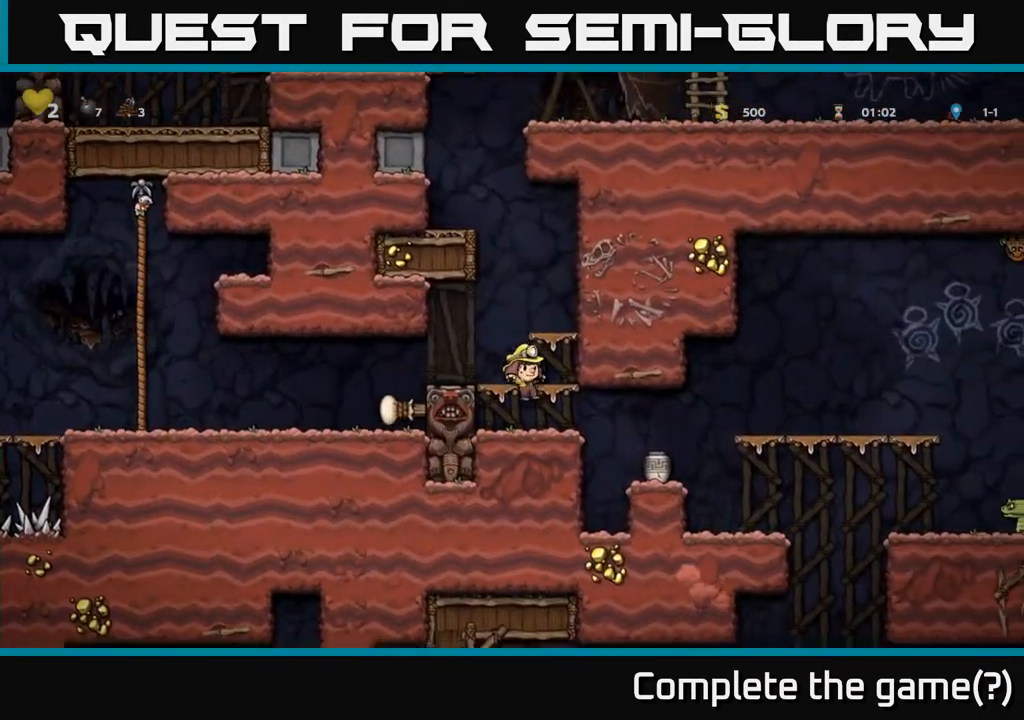
{"buttons": ["DPAD_DOWN"], "left_stick": "center", "right_stick": "center", "events": [[267, "DPAD_RIGHT", "up"], [450, "DPAD_DOWN", "down"]]}